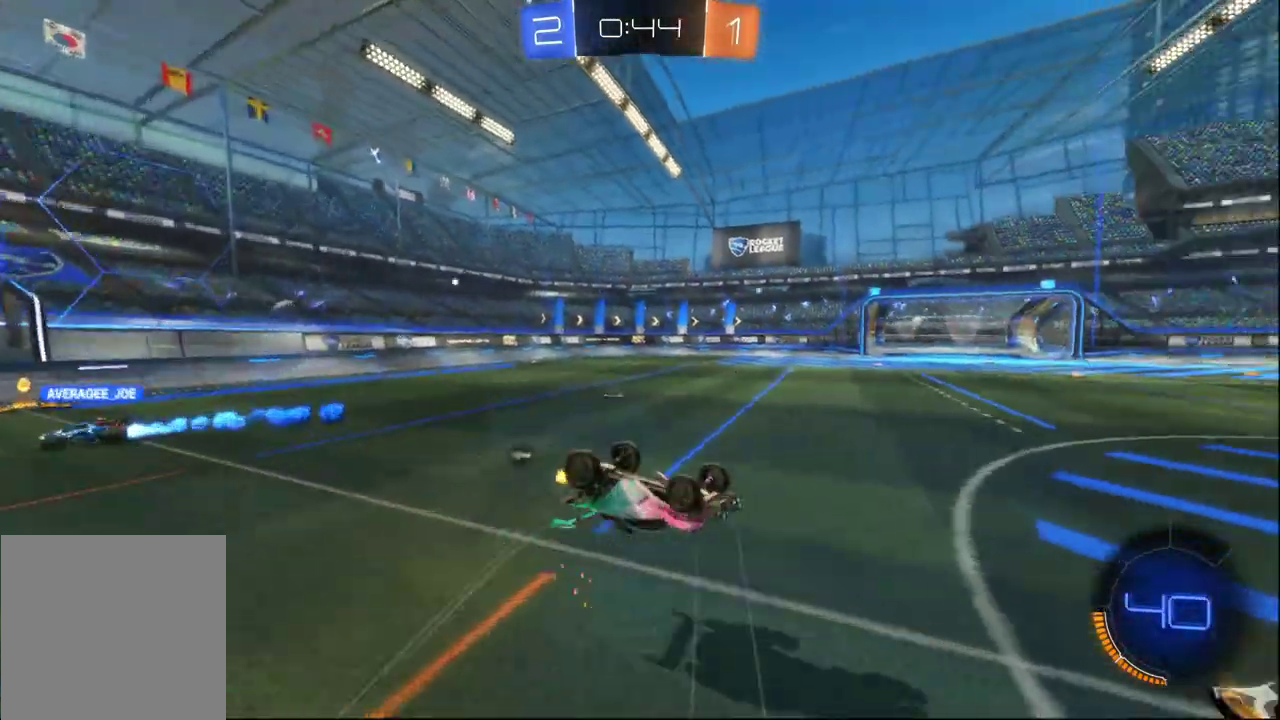
Gameplay with a controller (Xbox layout); each line is a JSON object with the inputs held at the frame after it. "events" lists button and stick changes between this image and that frame as [ms after this image, input, new state], when the widget could be followed in between.
{"buttons": ["Y"], "left_stick": "left", "right_stick": "center"}
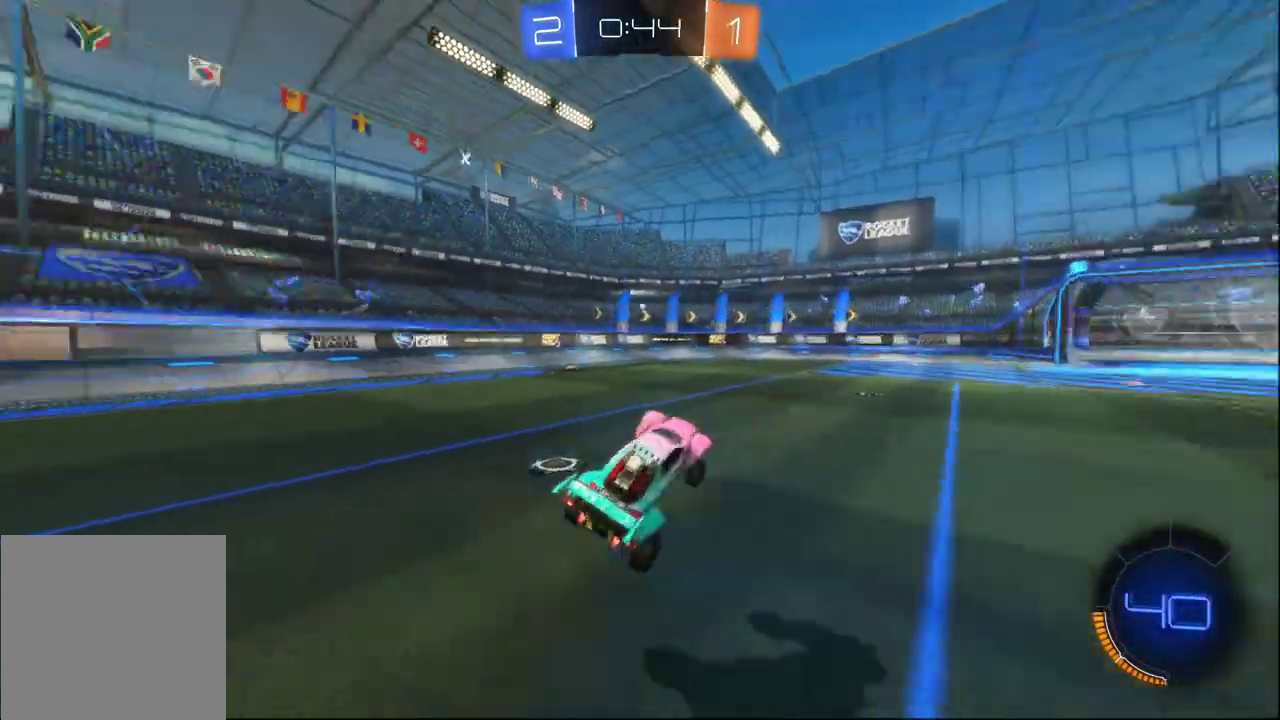
{"buttons": ["R2"], "left_stick": "left", "right_stick": "center", "events": [[83, "Y", "up"], [150, "R2", "down"]]}
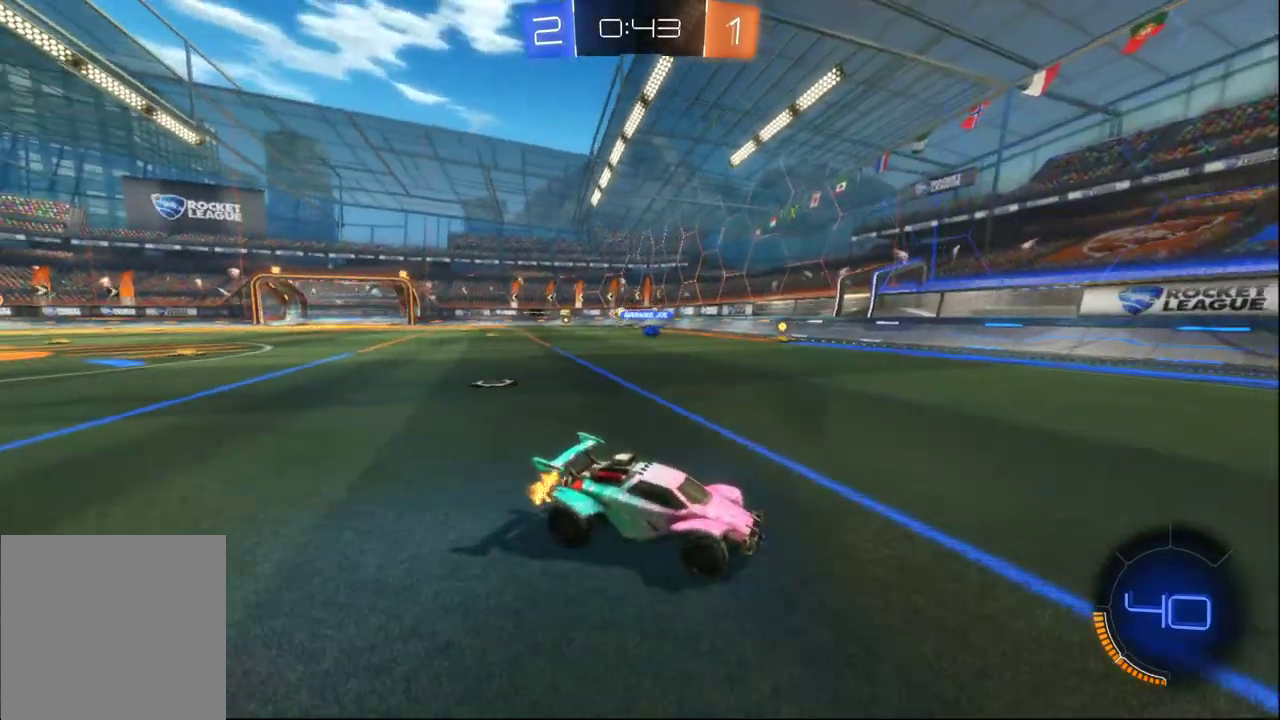
{"buttons": ["B", "R2"], "left_stick": "left", "right_stick": "center", "events": [[150, "B", "down"]]}
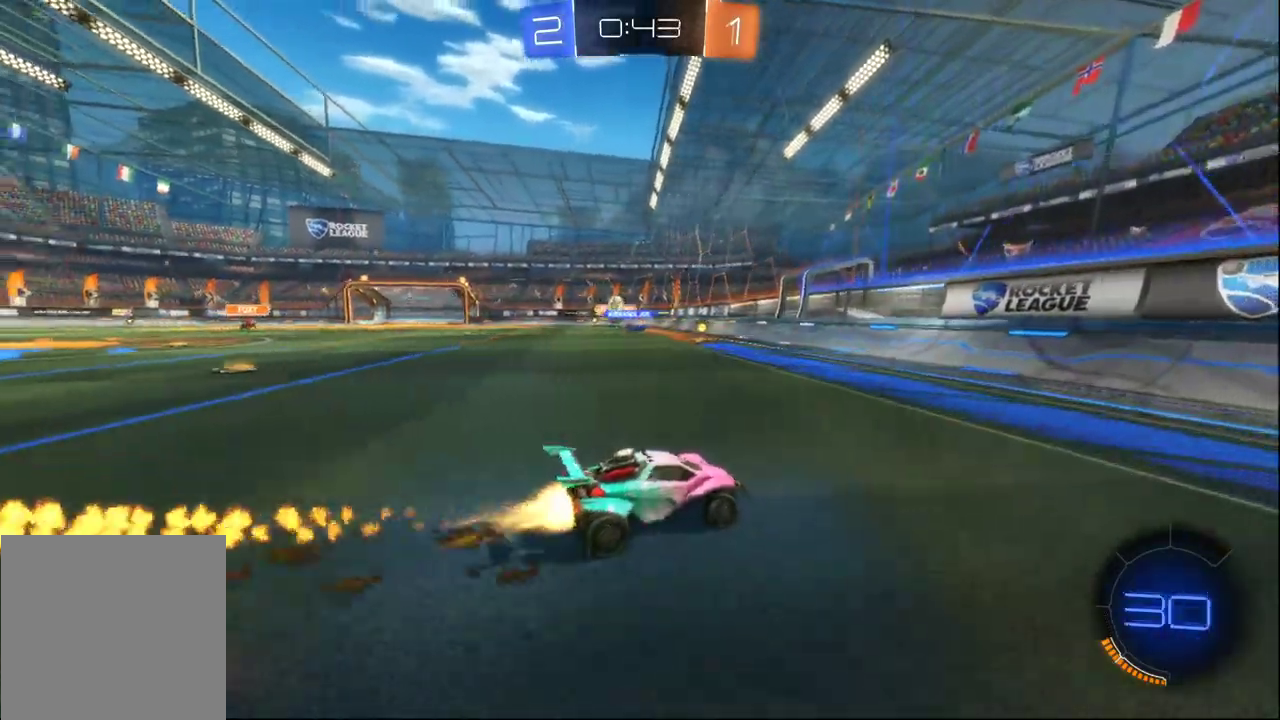
{"buttons": ["R2"], "left_stick": "left", "right_stick": "center", "events": [[500, "B", "up"]]}
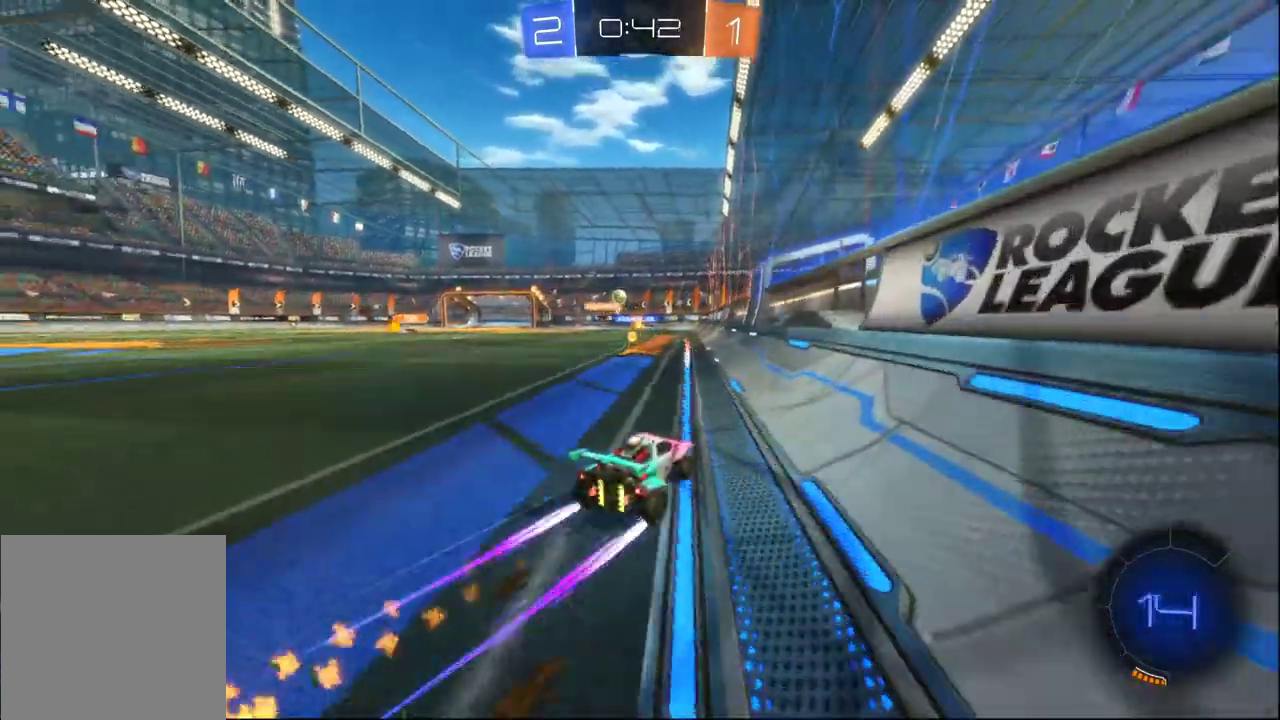
{"buttons": ["B", "R2"], "left_stick": "left", "right_stick": "center", "events": [[350, "B", "down"]]}
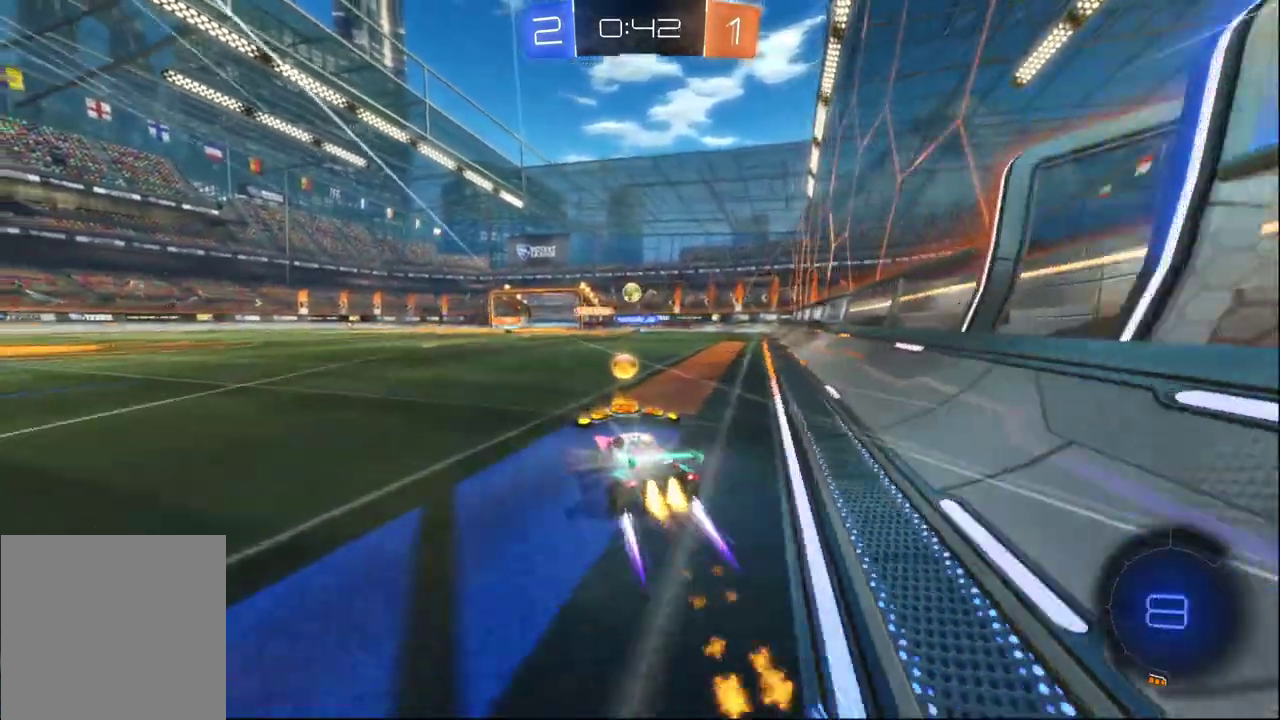
{"buttons": ["R2"], "left_stick": "left", "right_stick": "center", "events": [[33, "B", "up"], [250, "B", "down"], [417, "B", "up"]]}
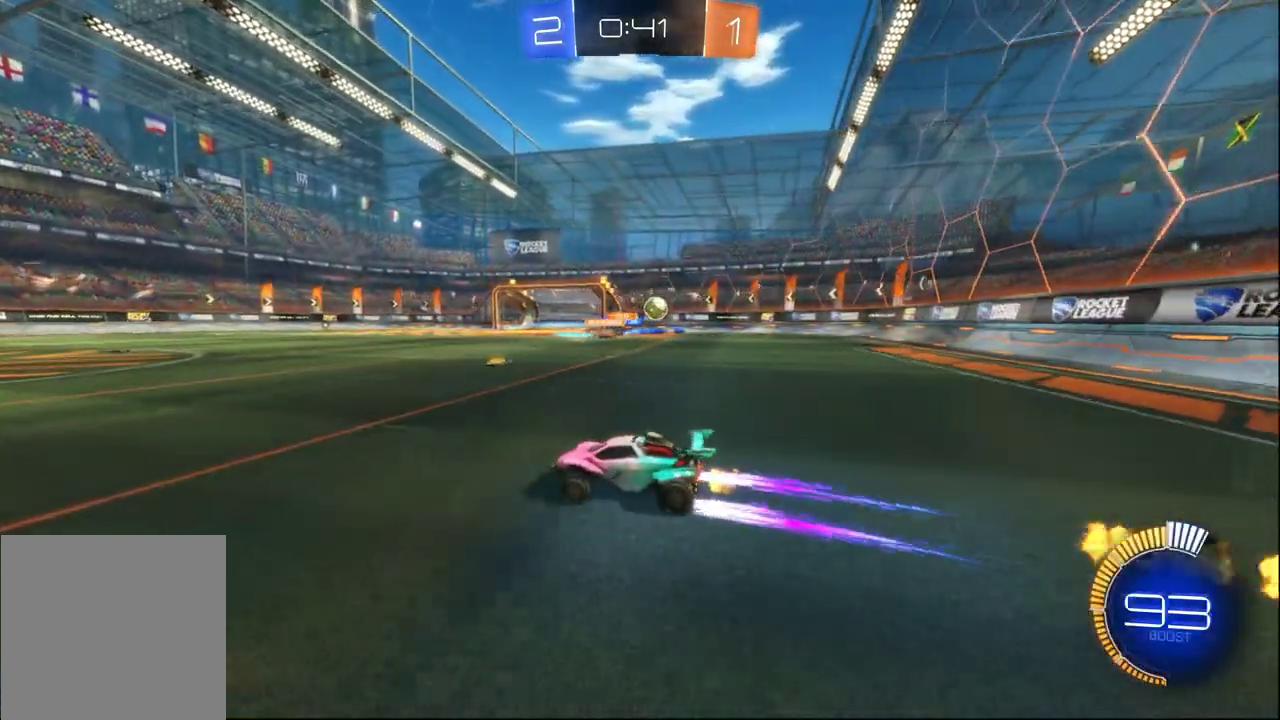
{"buttons": ["B", "R2"], "left_stick": "left", "right_stick": "center", "events": [[133, "B", "down"]]}
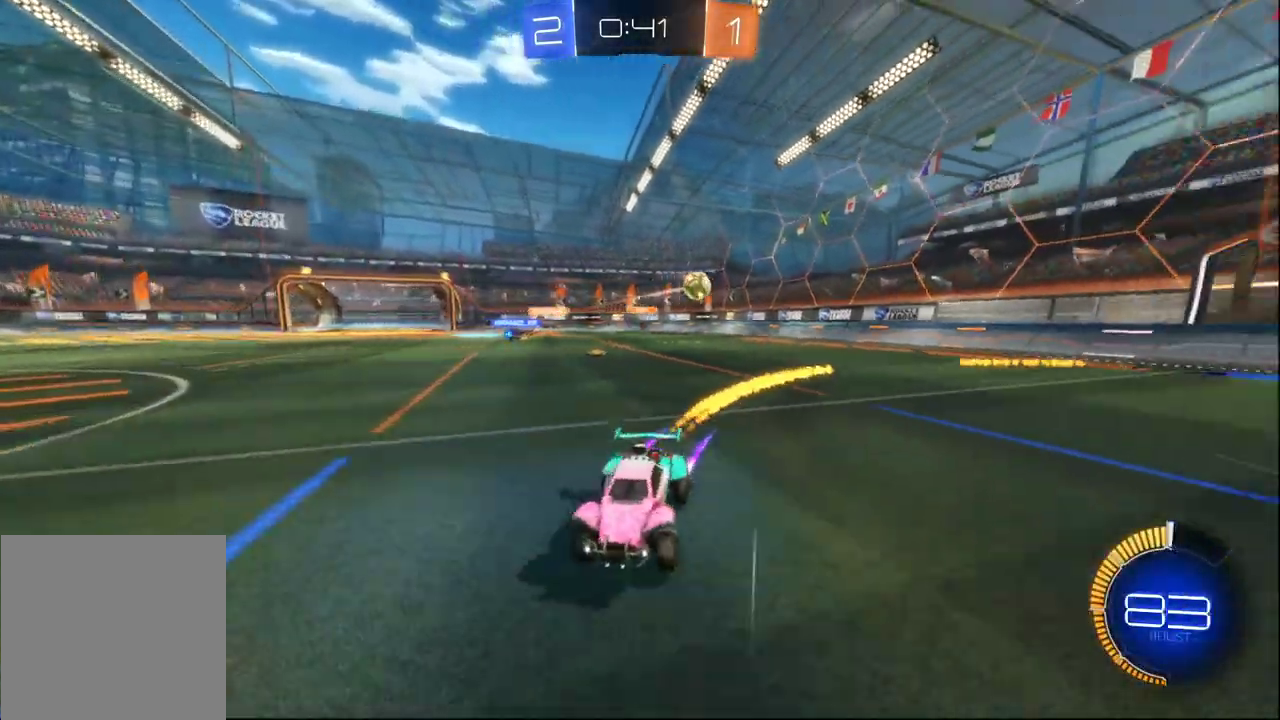
{"buttons": ["R2"], "left_stick": "left", "right_stick": "center", "events": [[33, "B", "up"], [200, "X", "down"], [450, "X", "up"]]}
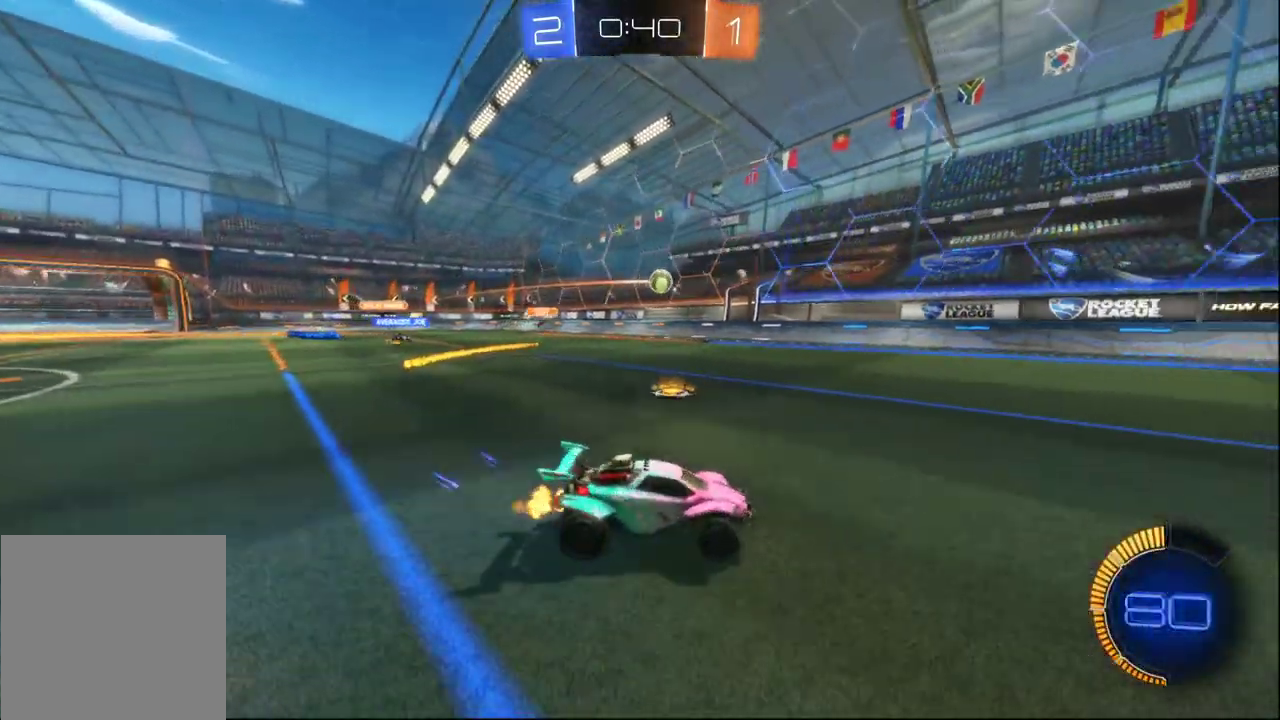
{"buttons": ["B", "R2"], "left_stick": "right", "right_stick": "center", "events": [[200, "B", "down"], [267, "left_stick", "center"], [467, "left_stick", "right"]]}